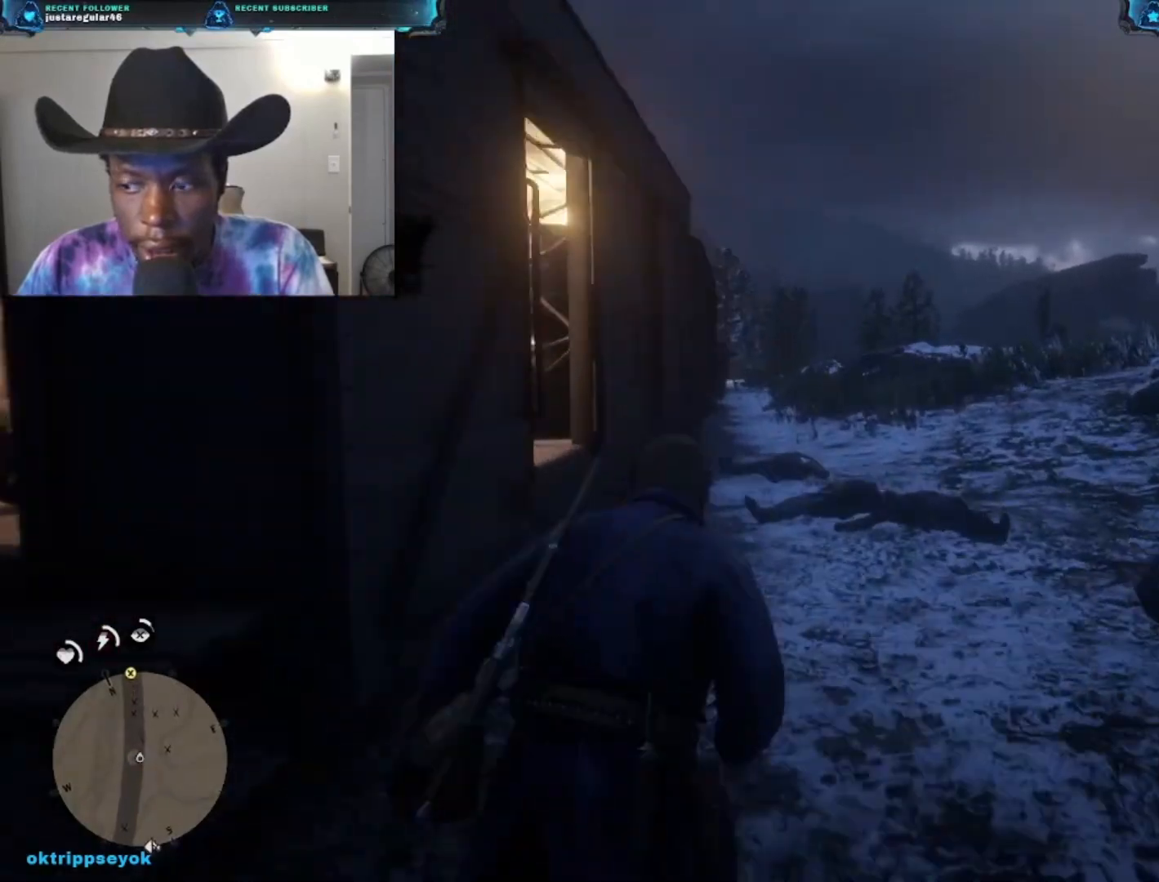
Gameplay with a controller (Xbox layout); each line is a JSON object with the inputs held at the frame after it. "events" lists button and stick changes between this image and that frame as [ms after this image, input, new state], when the widget could be followed in between.
{"buttons": [], "left_stick": "up", "right_stick": "down", "events": [[200, "left_stick", "up"], [500, "right_stick", "down"]]}
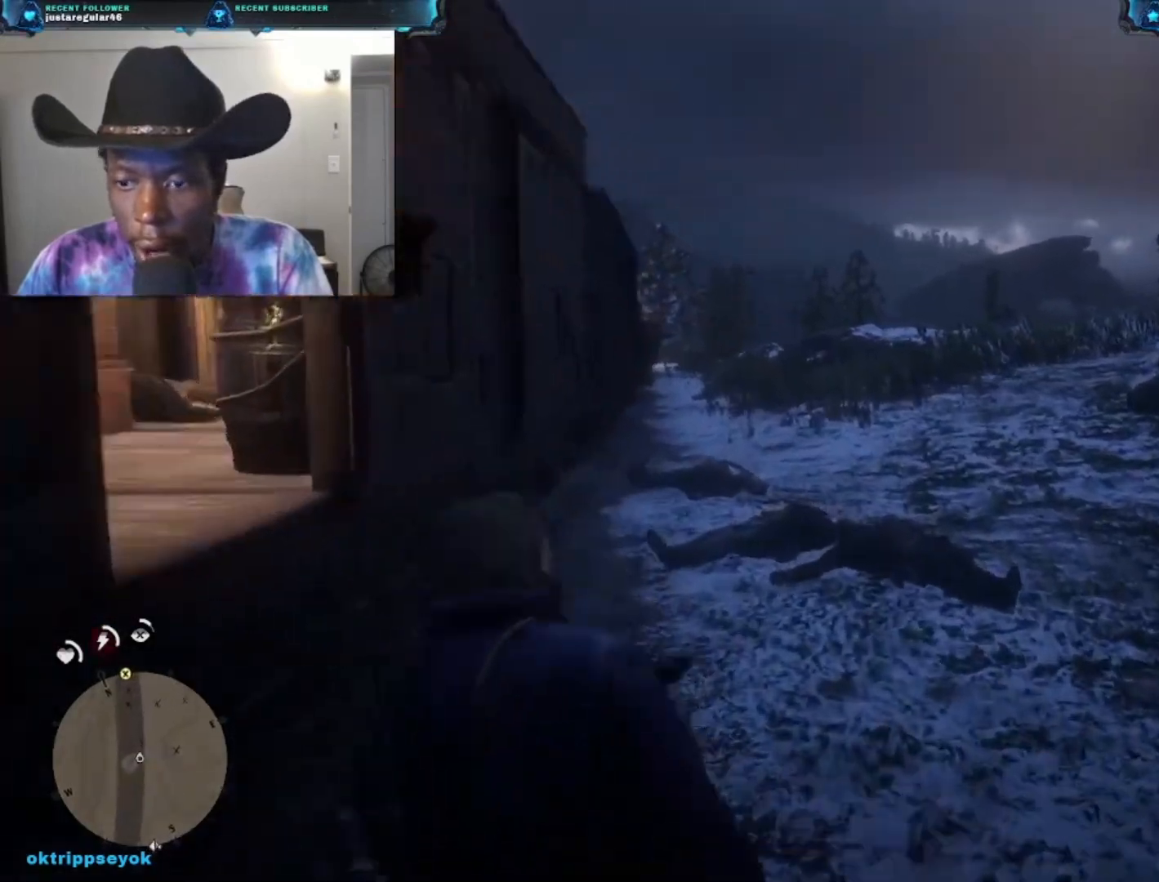
{"buttons": [], "left_stick": "up", "right_stick": "center", "events": [[467, "right_stick", "center"]]}
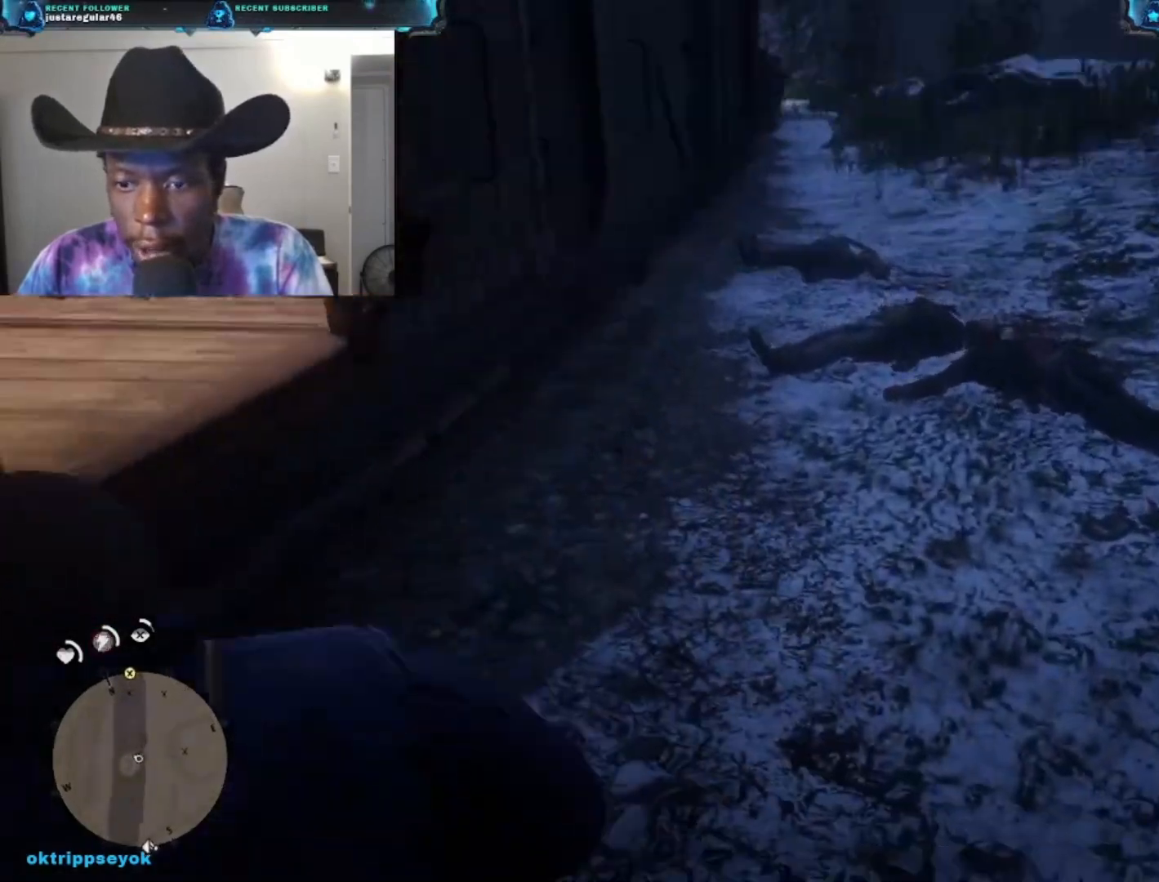
{"buttons": [], "left_stick": "up-right", "right_stick": "center", "events": [[100, "left_stick", "up-right"], [200, "A", "down"], [400, "A", "up"]]}
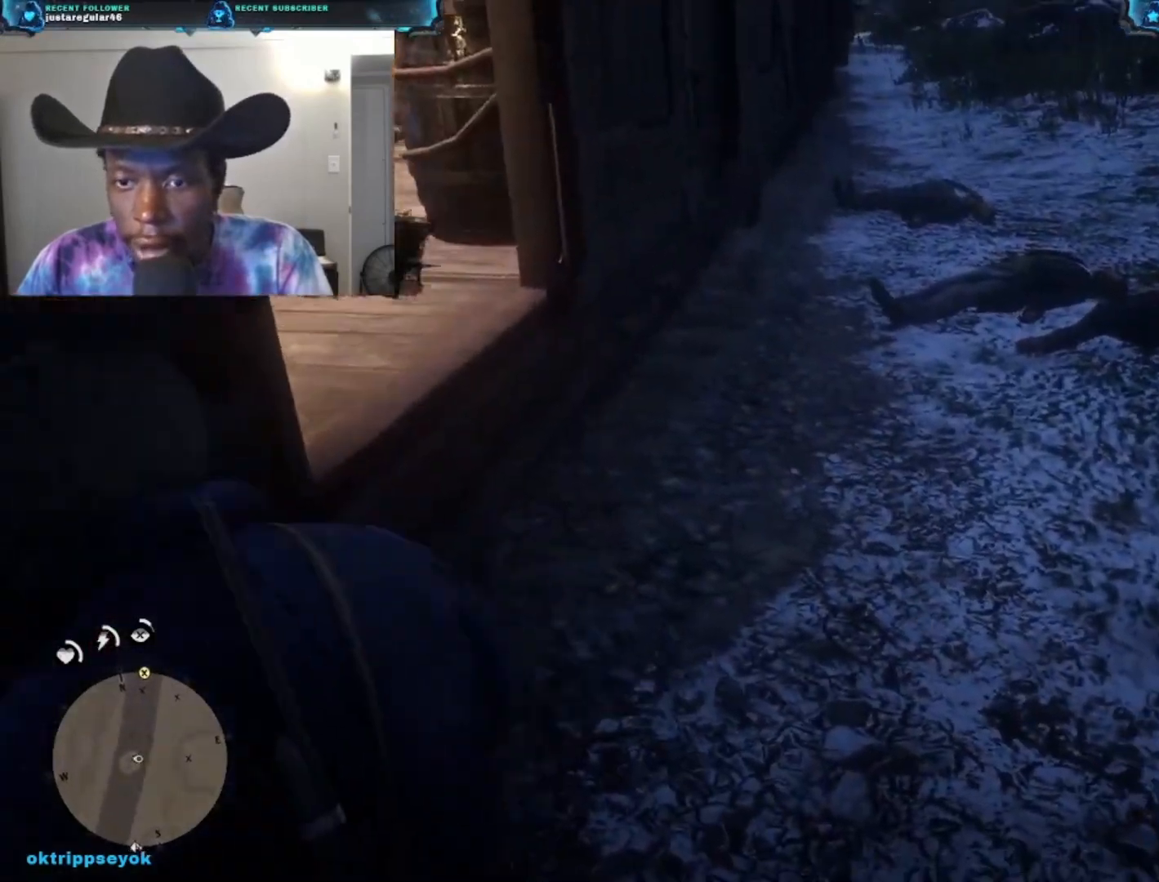
{"buttons": [], "left_stick": "up-right", "right_stick": "center", "events": [[233, "A", "down"], [333, "A", "up"]]}
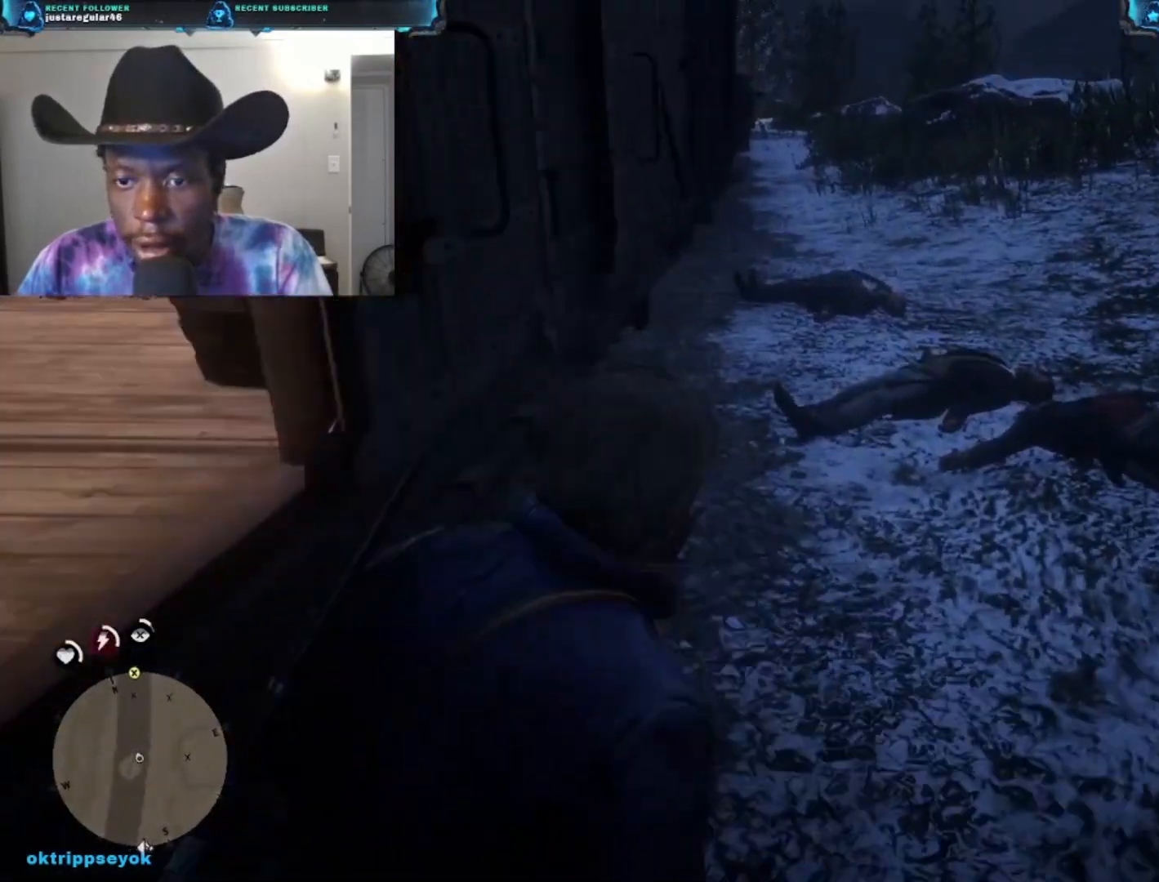
{"buttons": [], "left_stick": "up-right", "right_stick": "down-left", "events": [[133, "right_stick", "down"], [267, "right_stick", "down-left"]]}
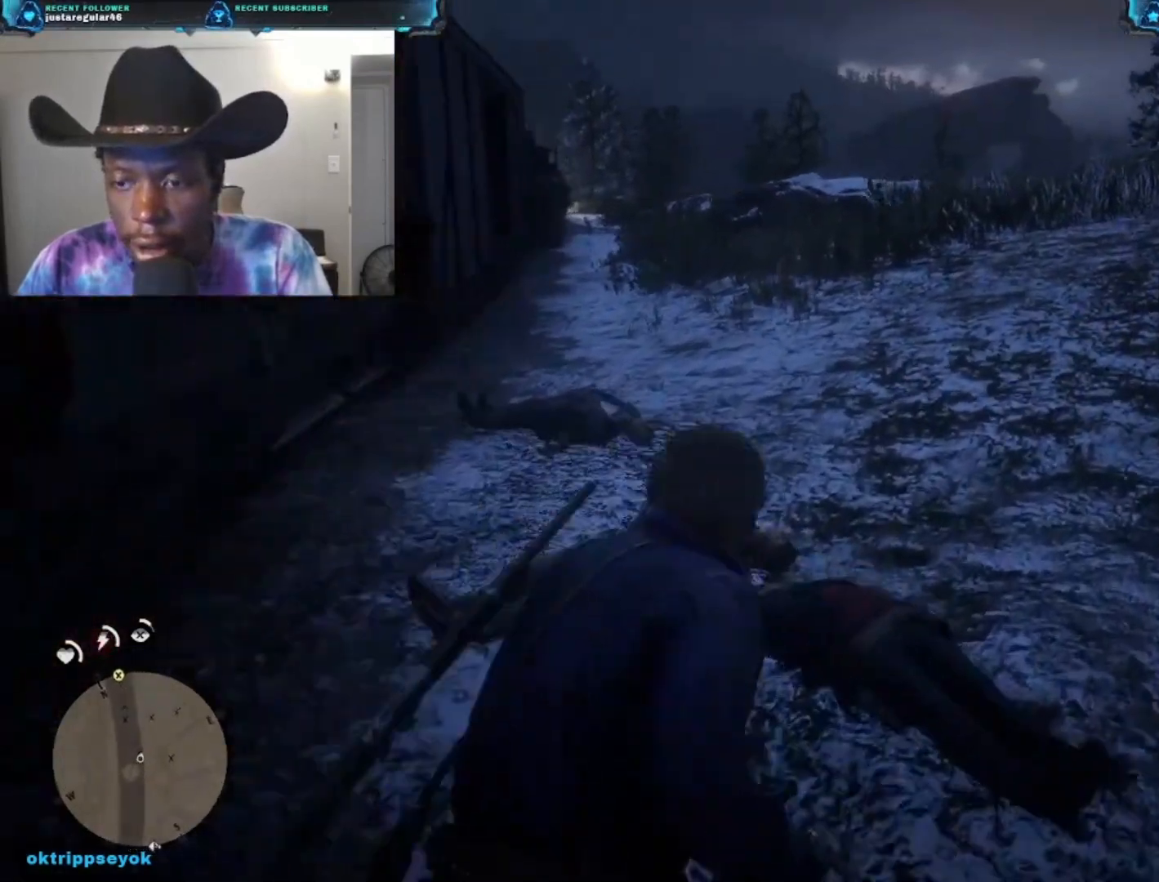
{"buttons": ["Y"], "left_stick": "center", "right_stick": "center", "events": [[33, "left_stick", "center"], [367, "right_stick", "center"], [467, "Y", "down"]]}
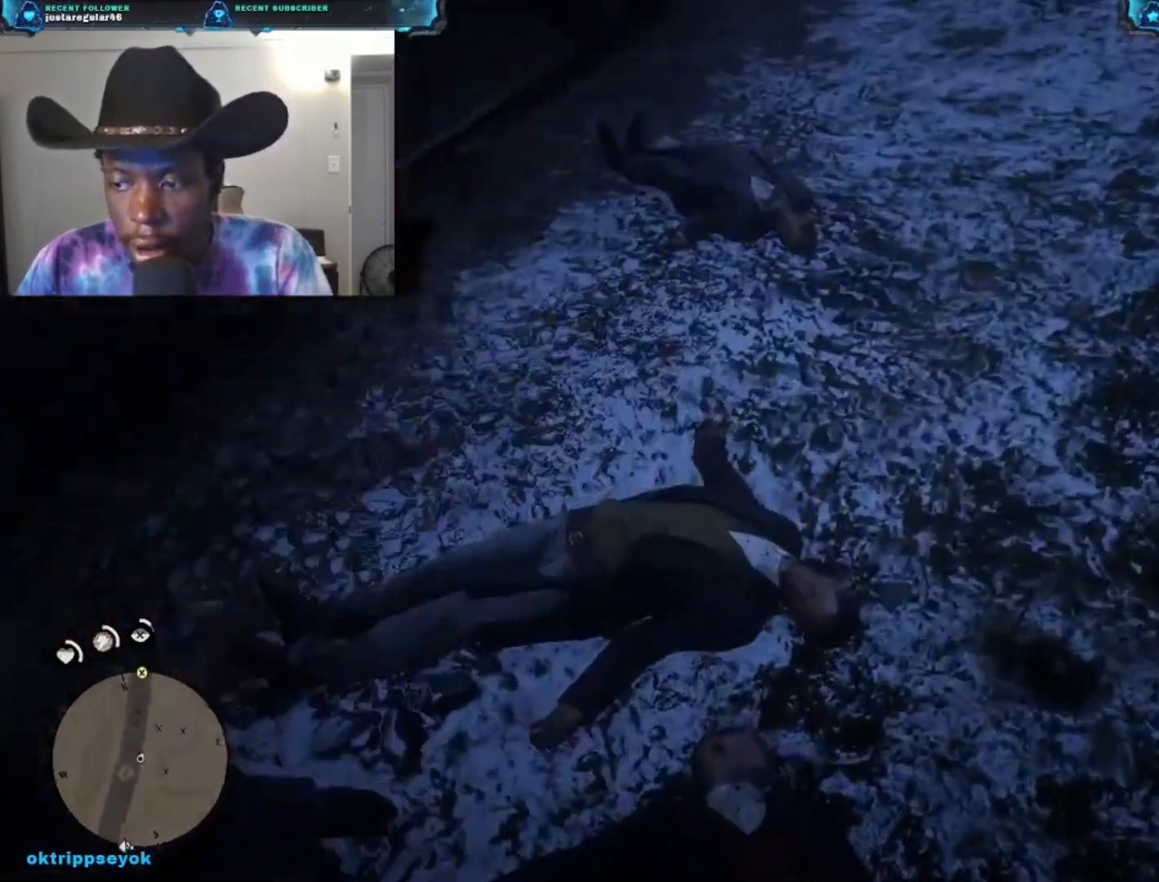
{"buttons": [], "left_stick": "center", "right_stick": "center", "events": [[433, "Y", "up"]]}
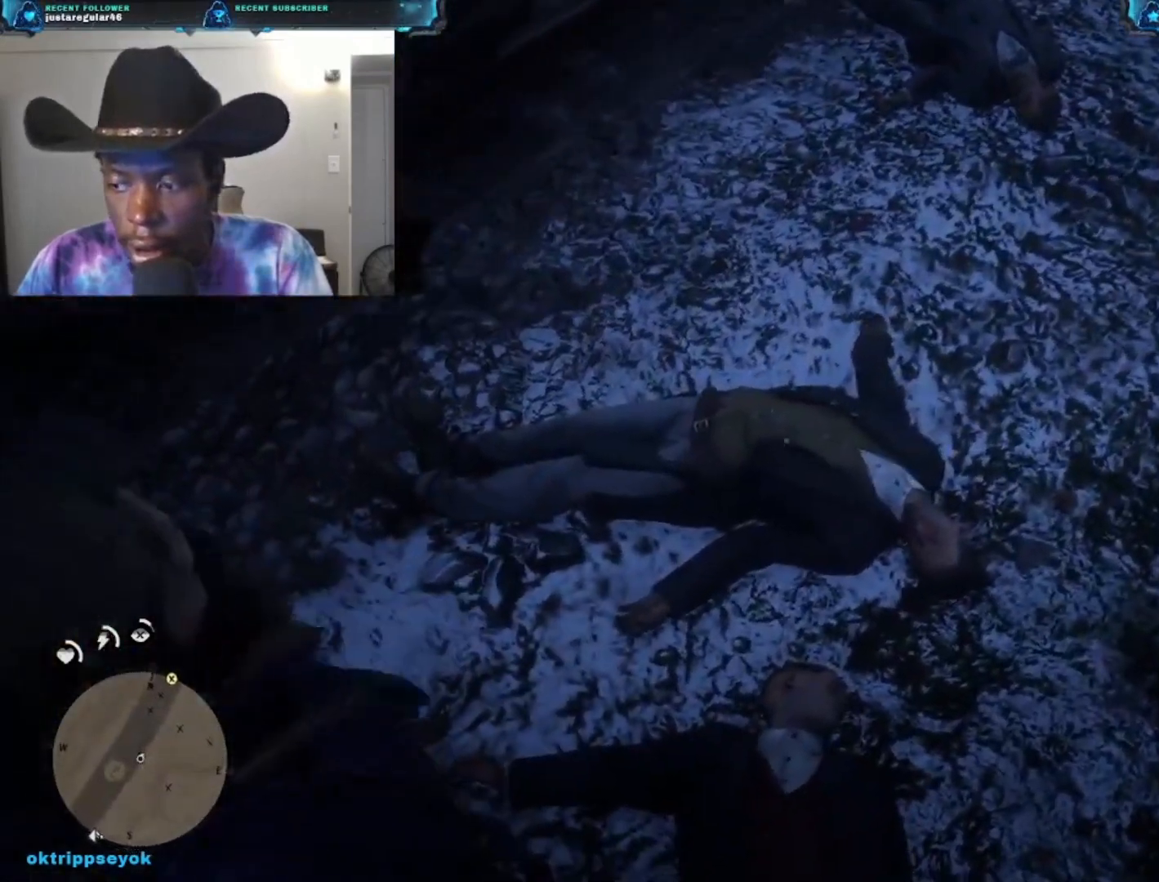
{"buttons": [], "left_stick": "up", "right_stick": "center", "events": [[300, "left_stick", "up"]]}
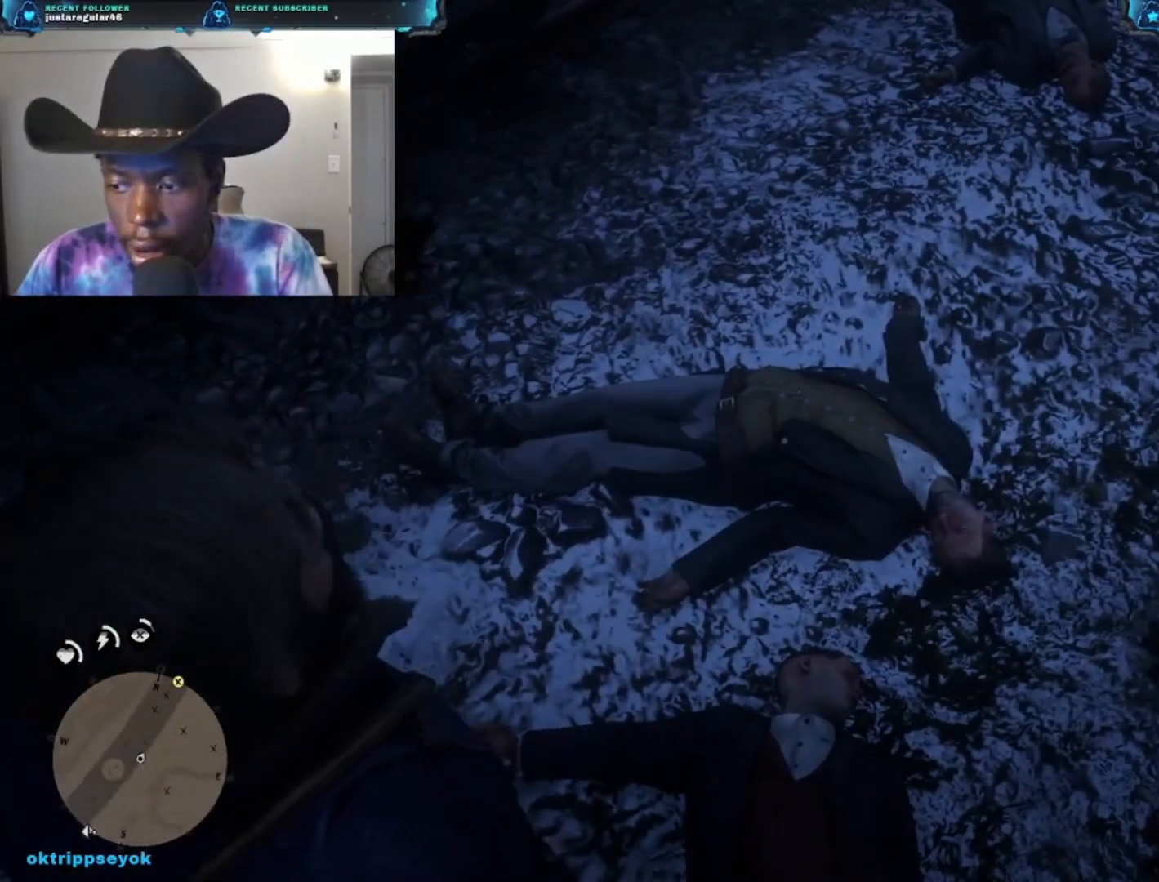
{"buttons": [], "left_stick": "up", "right_stick": "center", "events": []}
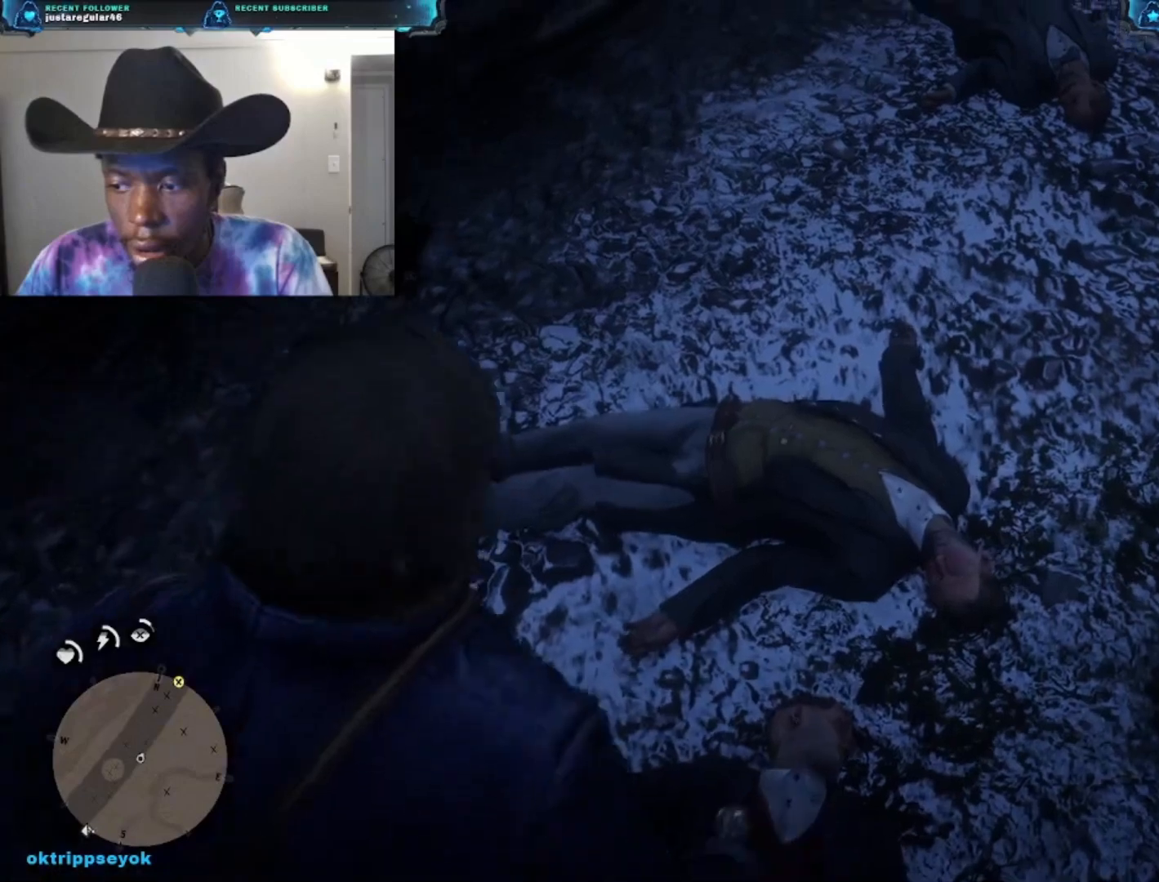
{"buttons": [], "left_stick": "up", "right_stick": "center", "events": []}
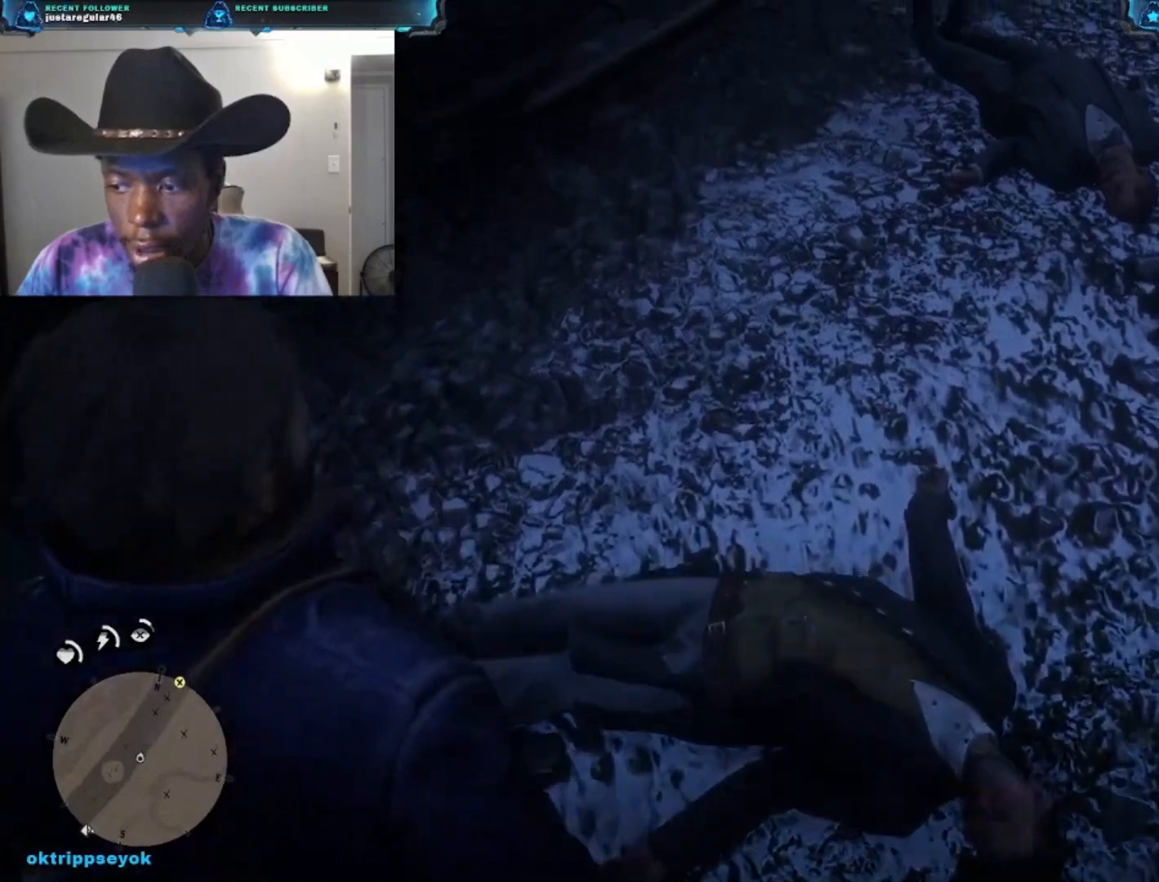
{"buttons": [], "left_stick": "up-right", "right_stick": "center", "events": [[267, "left_stick", "up-right"]]}
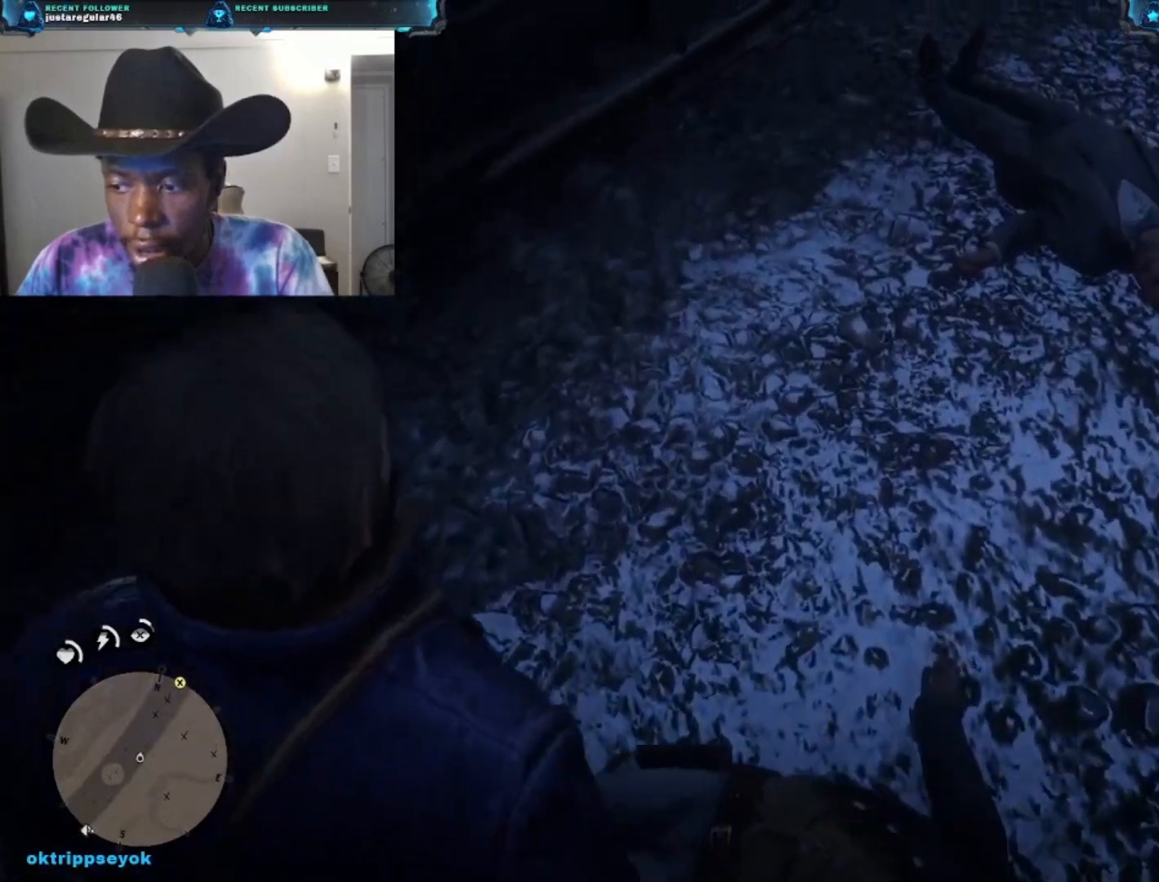
{"buttons": [], "left_stick": "up-right", "right_stick": "center", "events": [[167, "A", "down"], [267, "A", "up"]]}
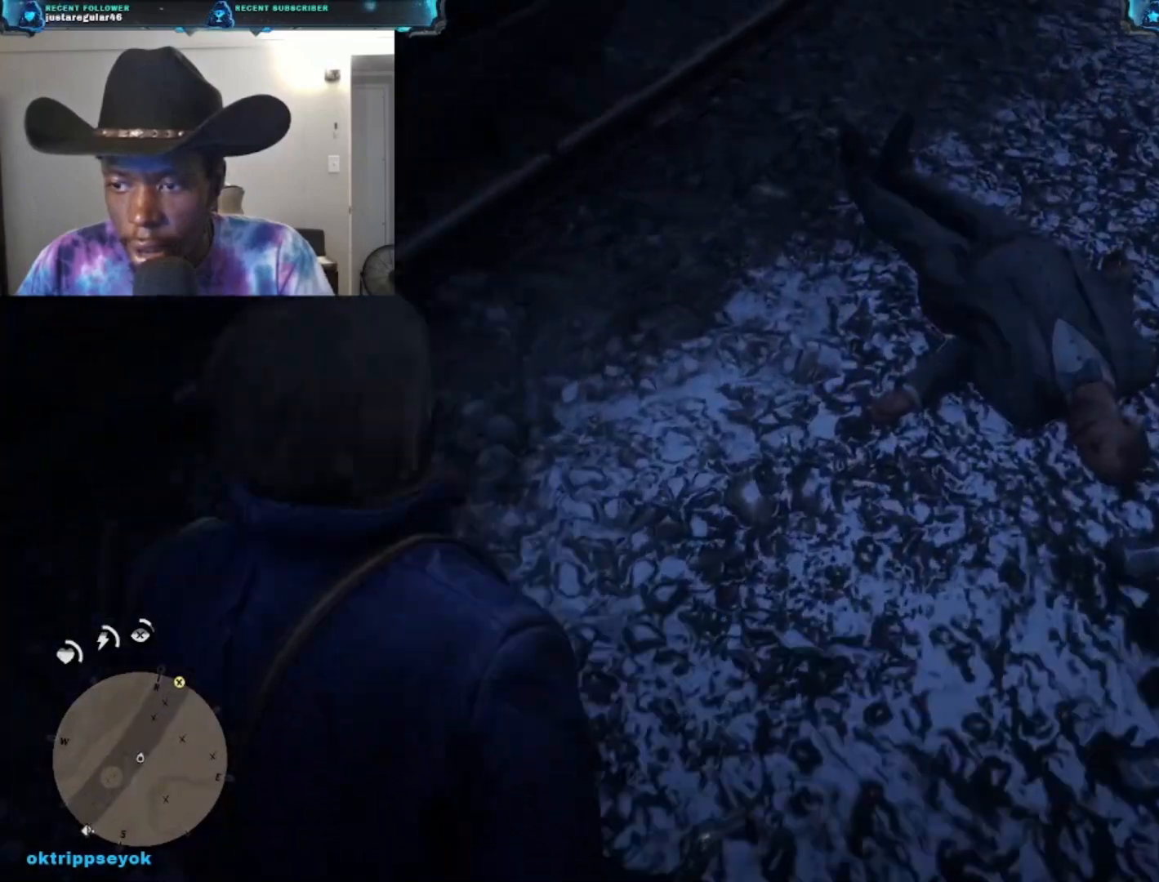
{"buttons": [], "left_stick": "center", "right_stick": "right", "events": [[333, "right_stick", "right"], [433, "left_stick", "center"]]}
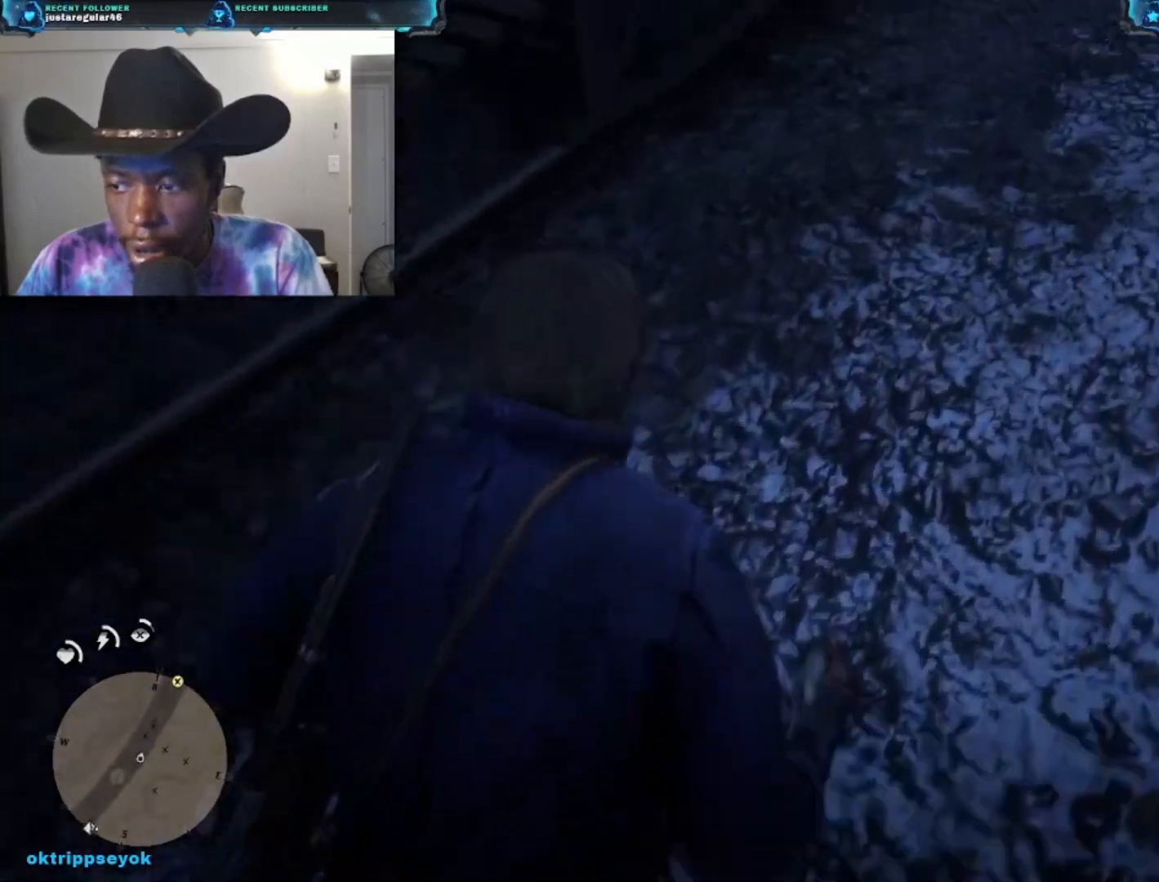
{"buttons": [], "left_stick": "up-right", "right_stick": "up-right", "events": [[33, "left_stick", "down-left"], [167, "left_stick", "up-right"], [200, "right_stick", "up-right"]]}
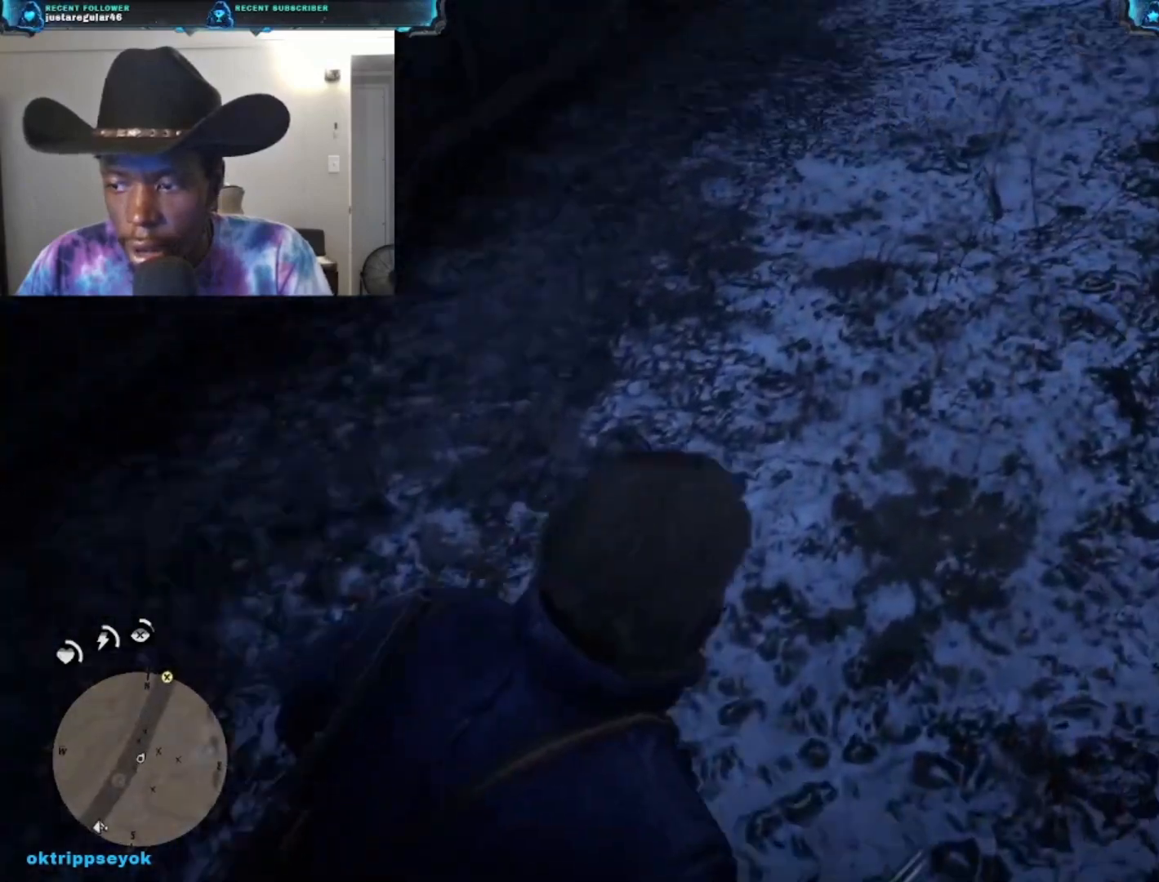
{"buttons": [], "left_stick": "up", "right_stick": "center", "events": [[333, "right_stick", "center"], [433, "left_stick", "up"]]}
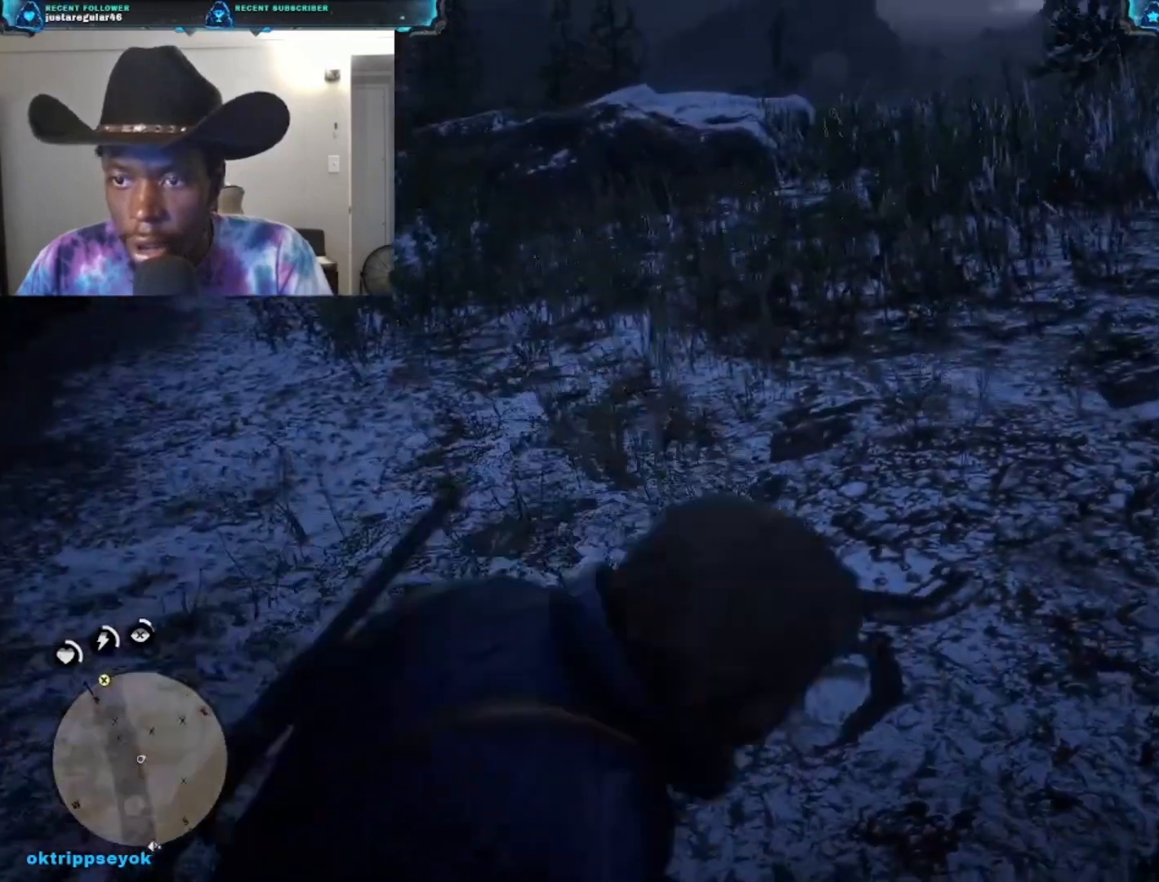
{"buttons": ["A"], "left_stick": "up", "right_stick": "center", "events": [[33, "A", "down"], [133, "A", "up"], [233, "A", "down"], [400, "A", "up"], [467, "A", "down"]]}
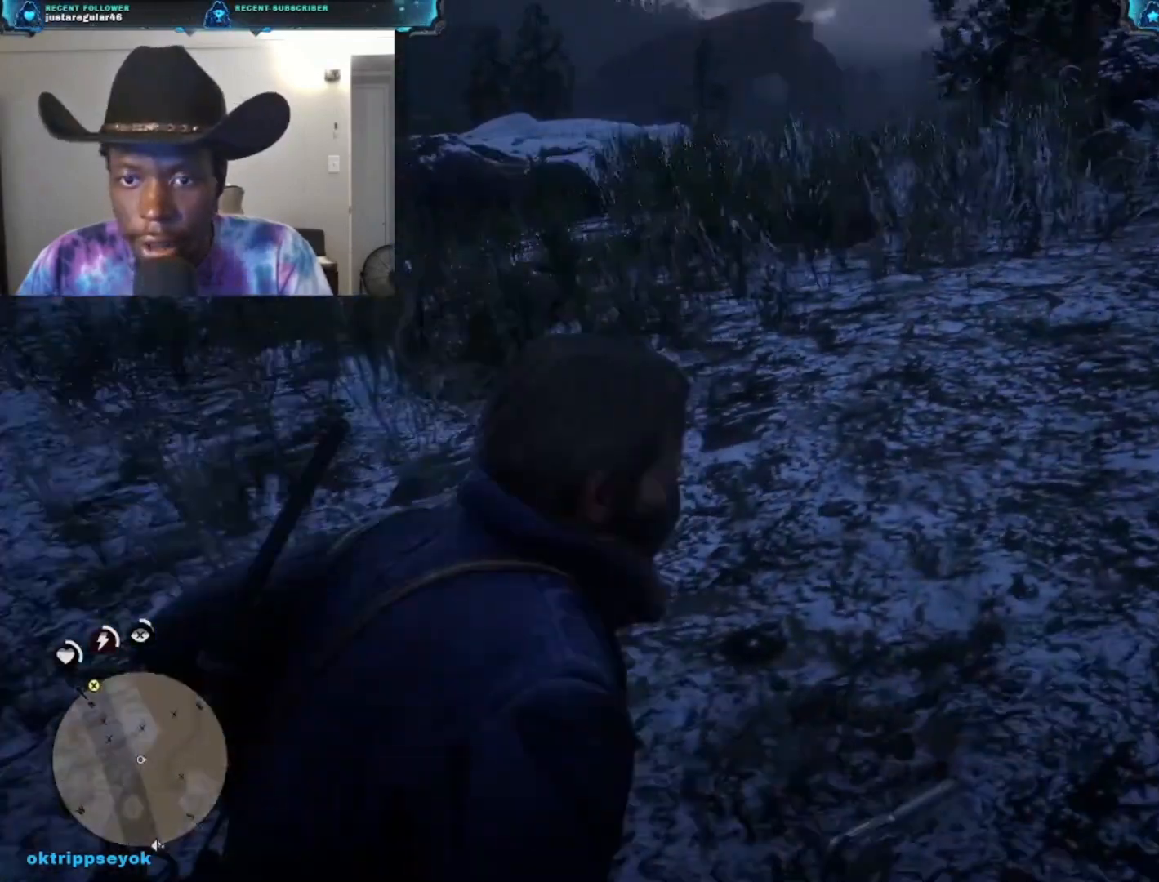
{"buttons": ["A"], "left_stick": "up-left", "right_stick": "center", "events": [[100, "A", "up"], [233, "left_stick", "up-left"], [267, "A", "down"], [333, "A", "up"], [467, "A", "down"]]}
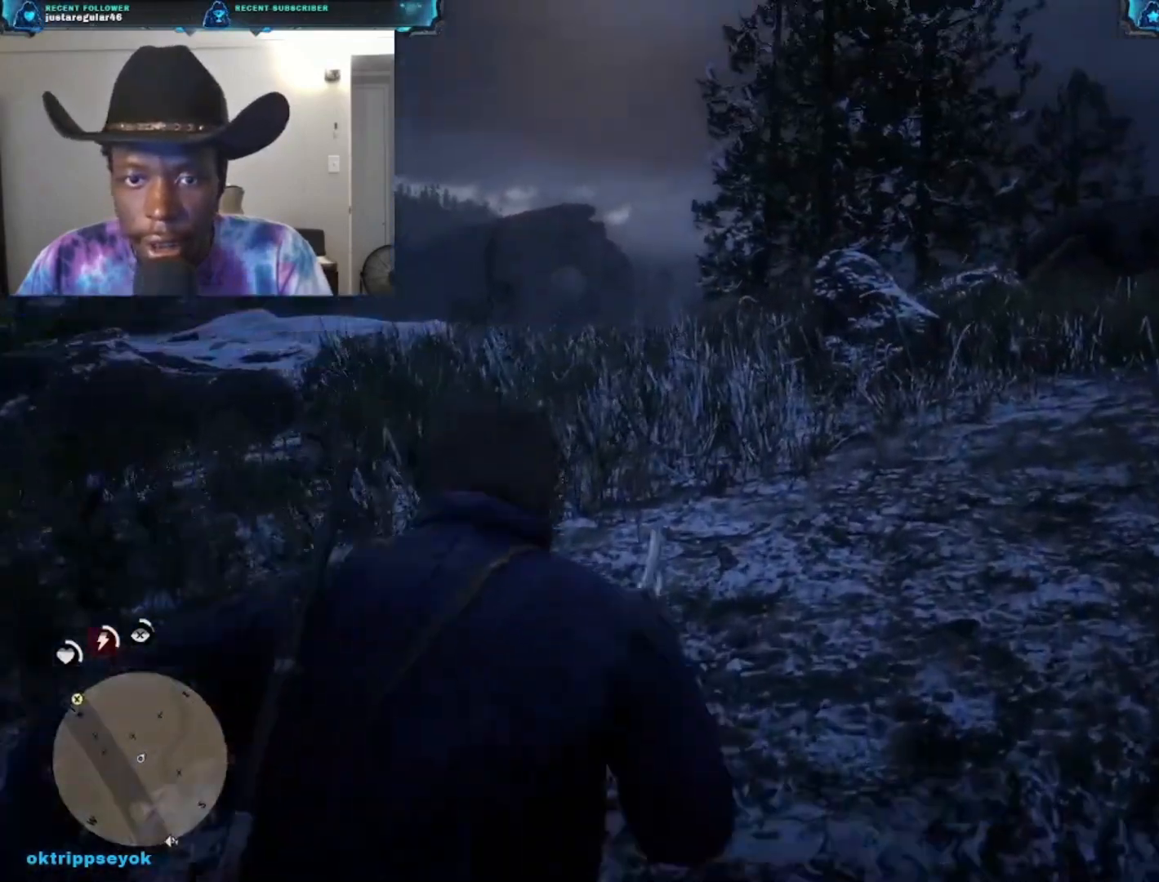
{"buttons": [], "left_stick": "up-left", "right_stick": "down", "events": [[33, "A", "up"], [167, "right_stick", "down"]]}
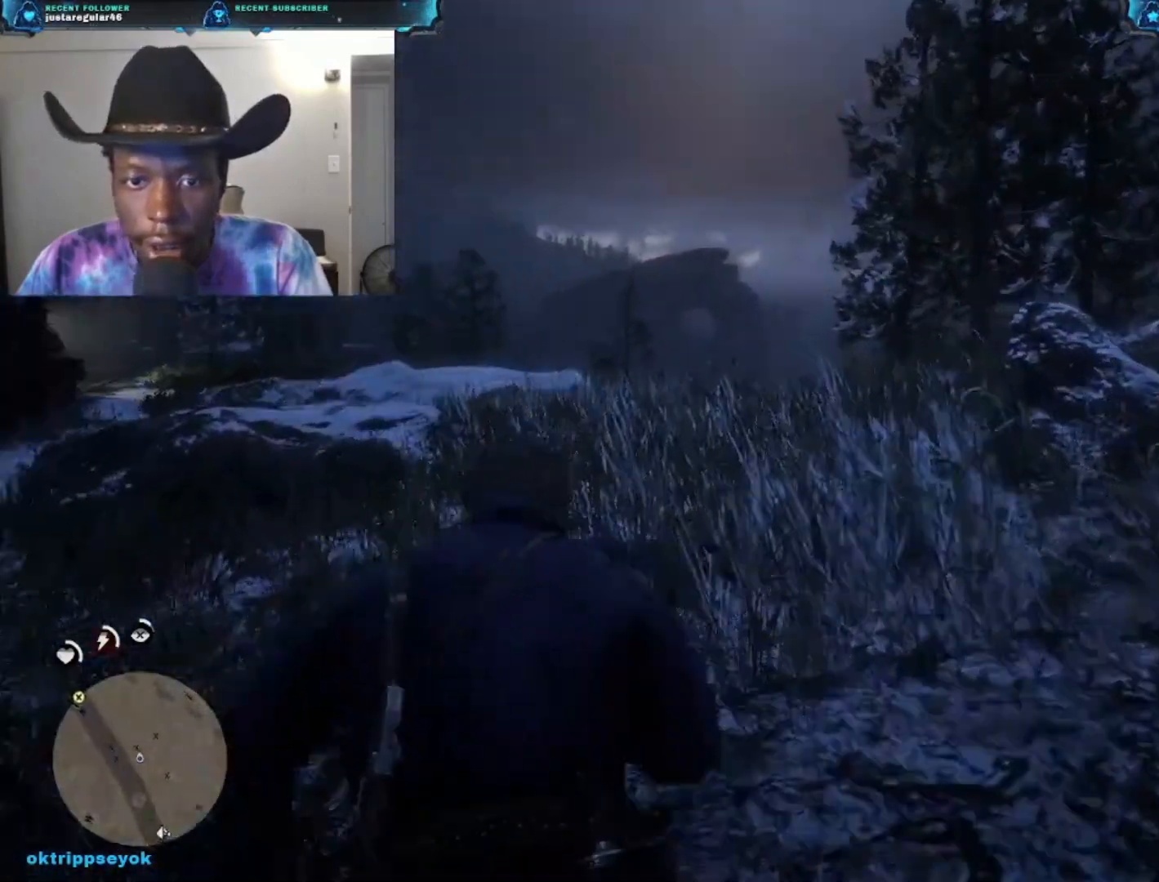
{"buttons": [], "left_stick": "up-left", "right_stick": "center", "events": [[400, "right_stick", "center"]]}
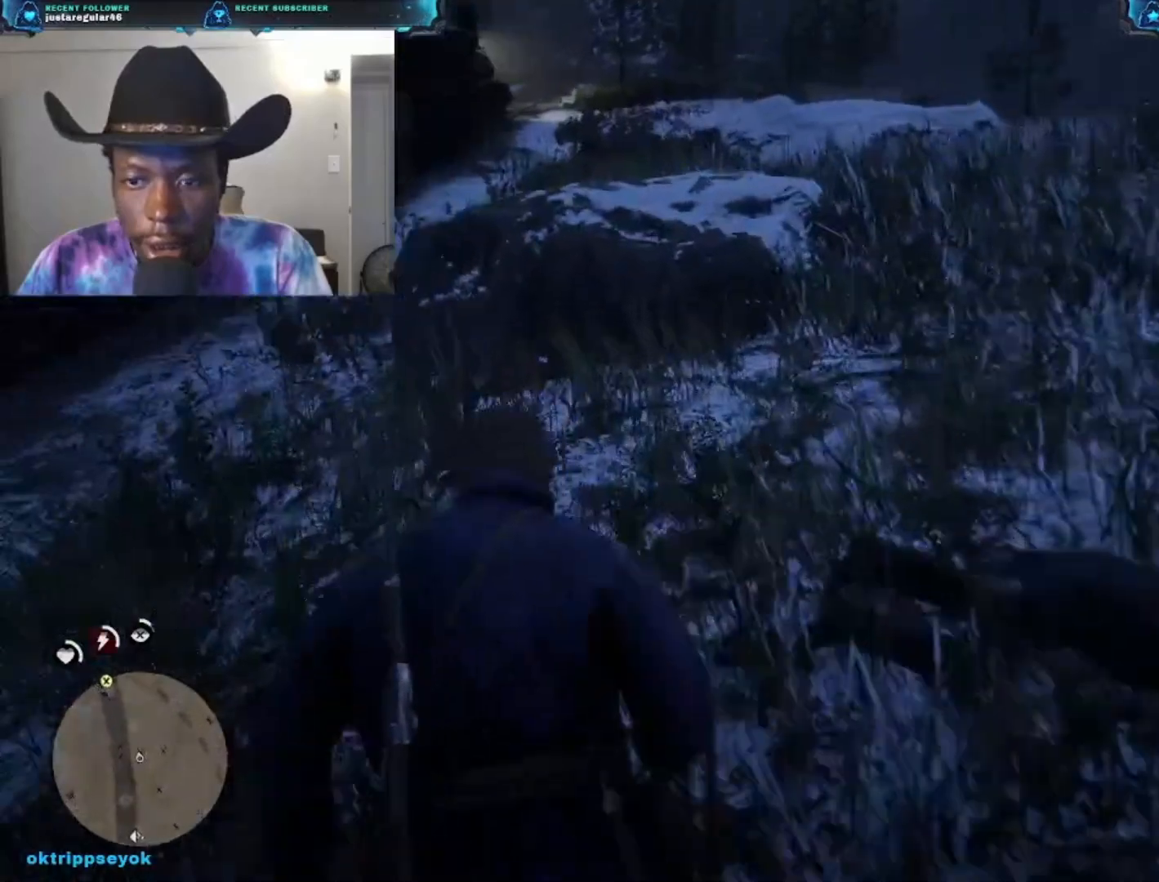
{"buttons": [], "left_stick": "down-right", "right_stick": "right", "events": [[167, "left_stick", "right"], [233, "right_stick", "right"], [367, "left_stick", "down-right"]]}
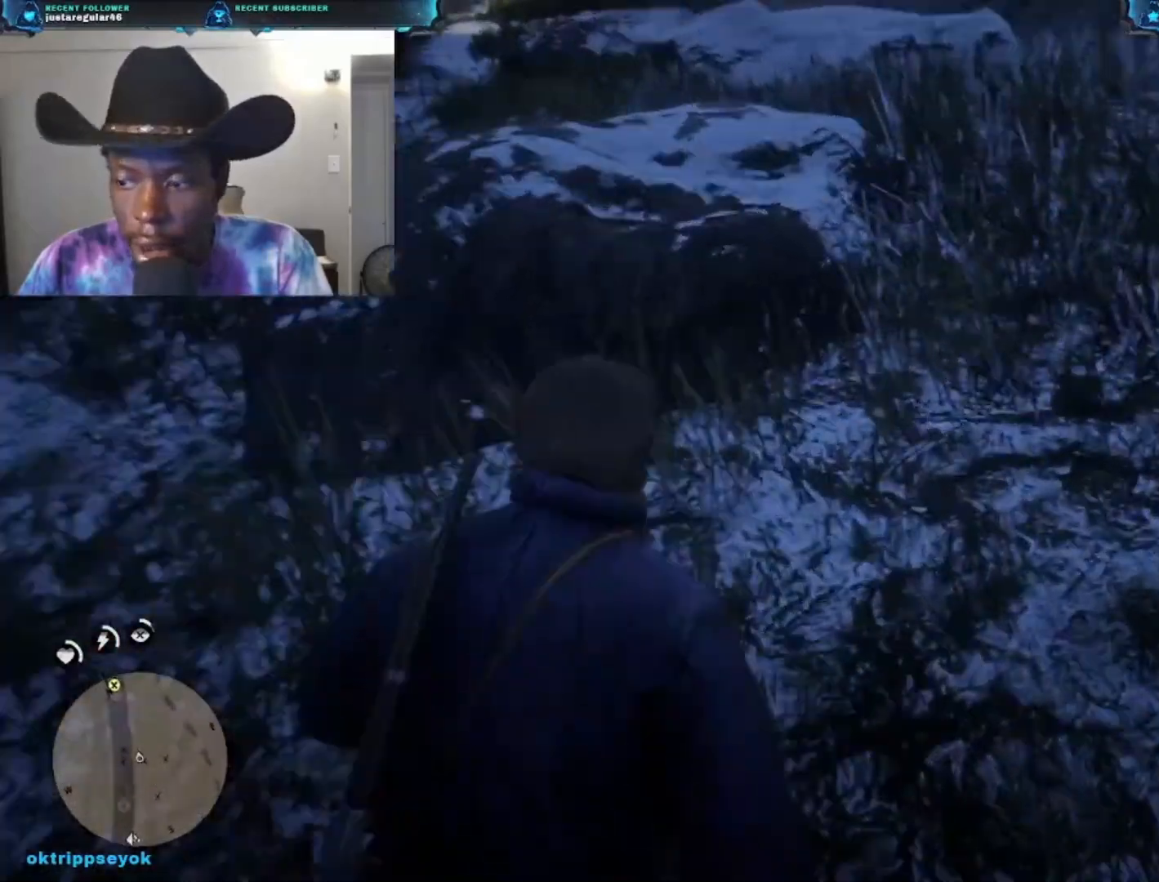
{"buttons": ["Y"], "left_stick": "center", "right_stick": "center", "events": [[333, "right_stick", "center"], [433, "Y", "down"], [467, "left_stick", "center"]]}
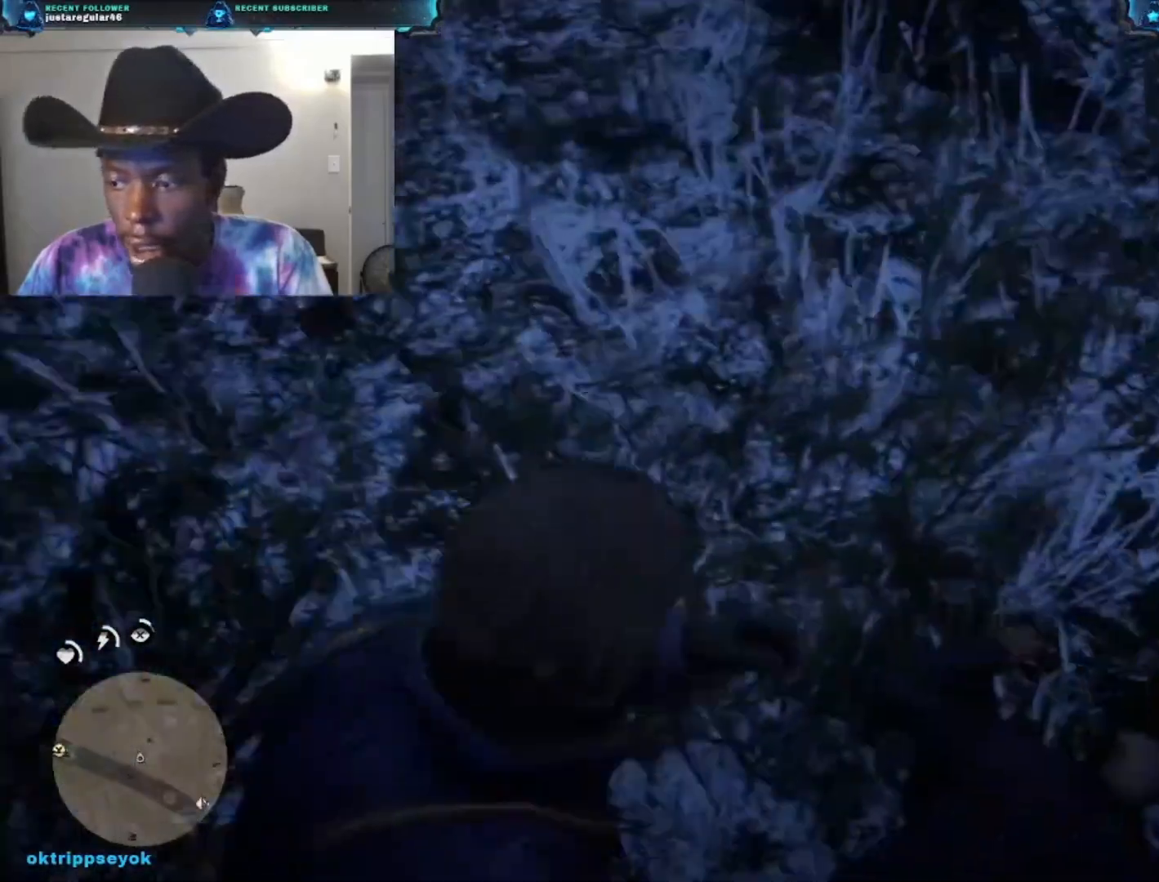
{"buttons": ["Y"], "left_stick": "center", "right_stick": "center", "events": []}
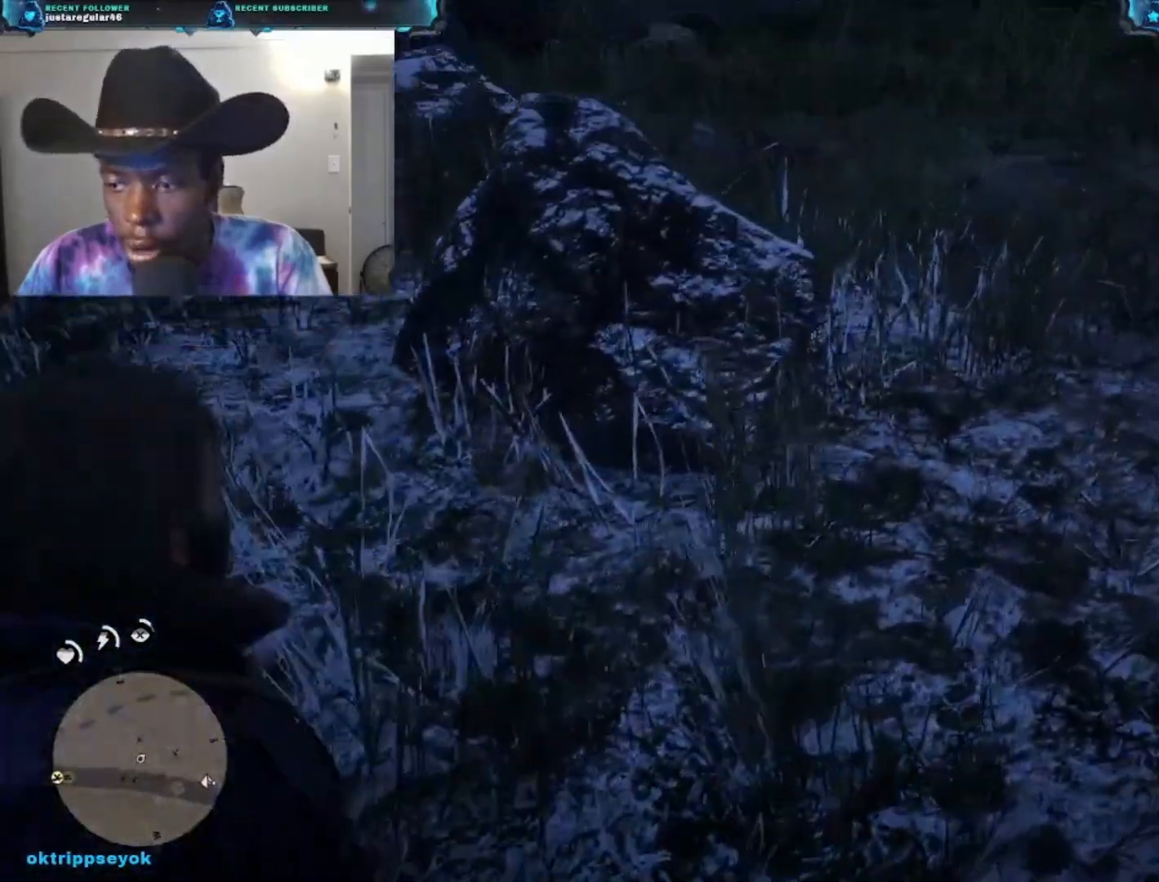
{"buttons": [], "left_stick": "center", "right_stick": "center", "events": [[233, "Y", "up"]]}
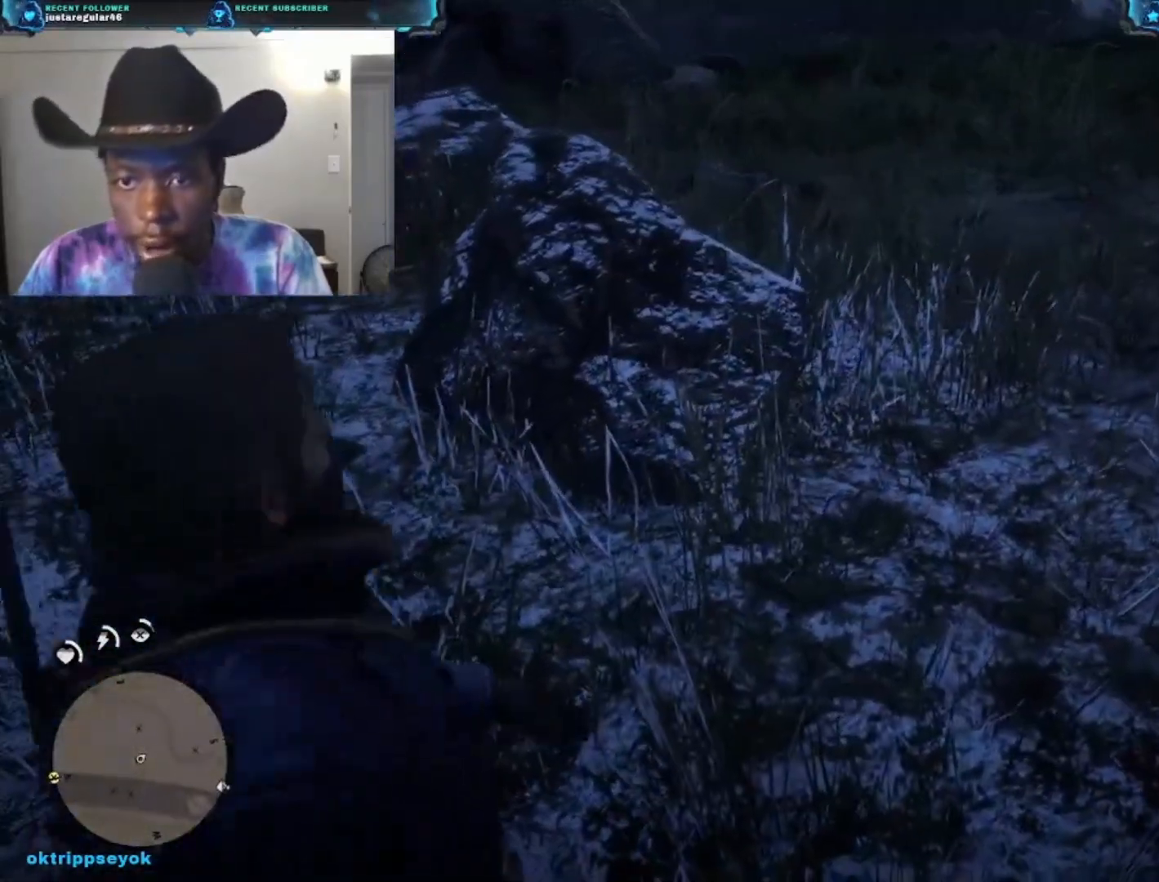
{"buttons": [], "left_stick": "center", "right_stick": "center", "events": []}
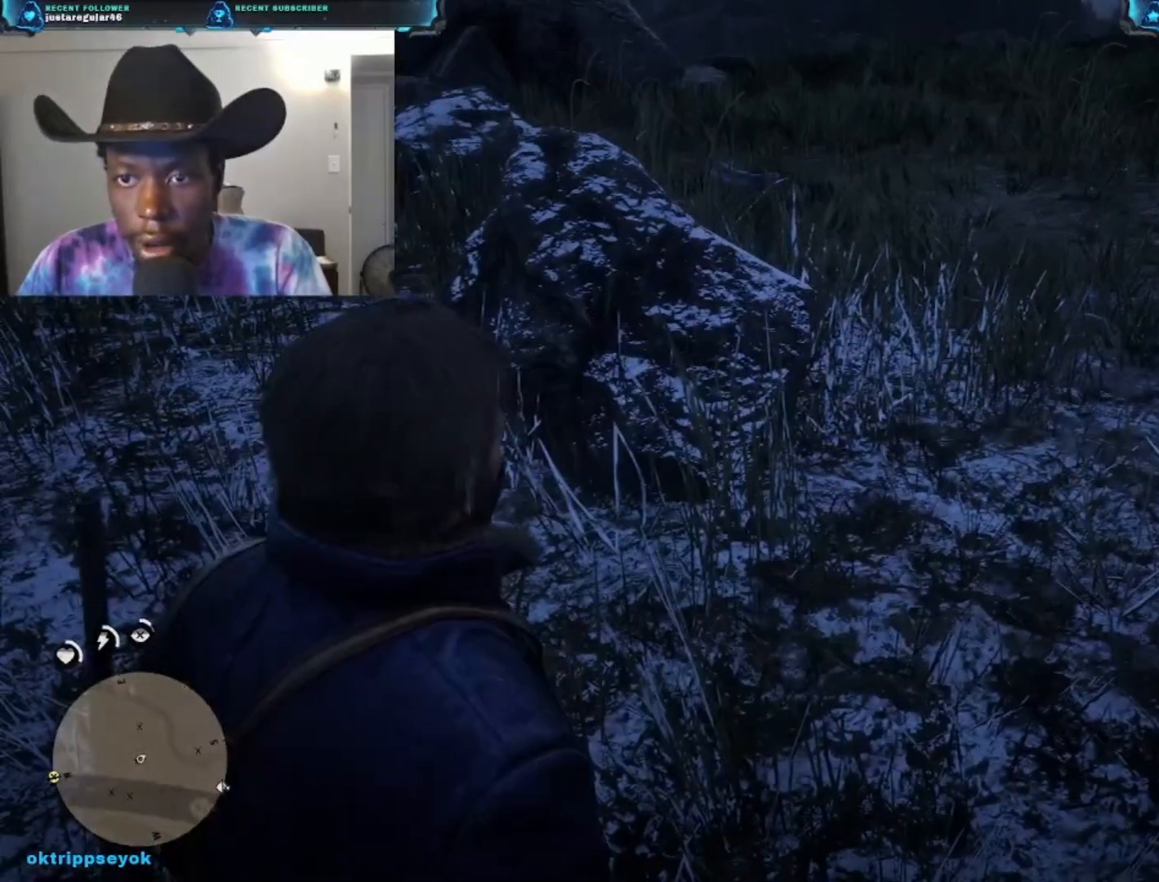
{"buttons": [], "left_stick": "center", "right_stick": "down-left", "events": [[100, "right_stick", "down-left"]]}
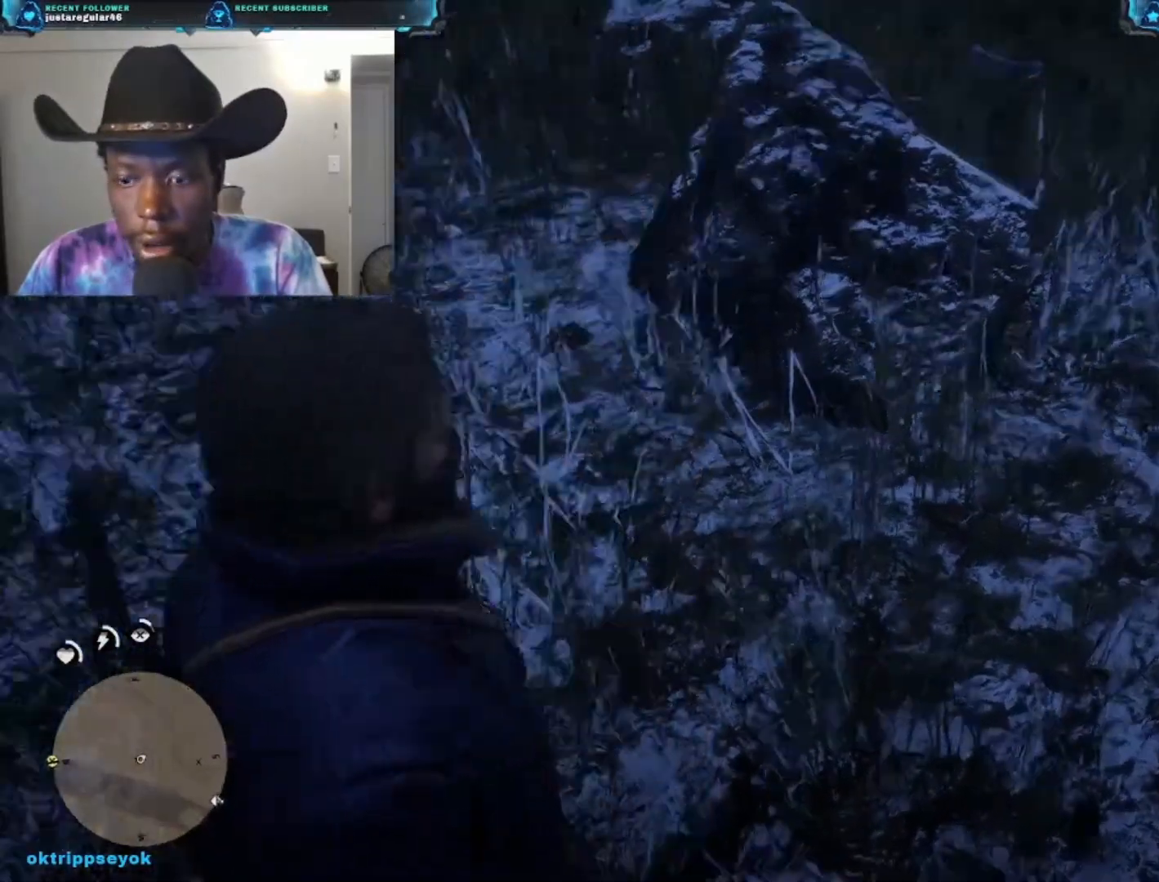
{"buttons": [], "left_stick": "center", "right_stick": "center", "events": [[500, "right_stick", "center"]]}
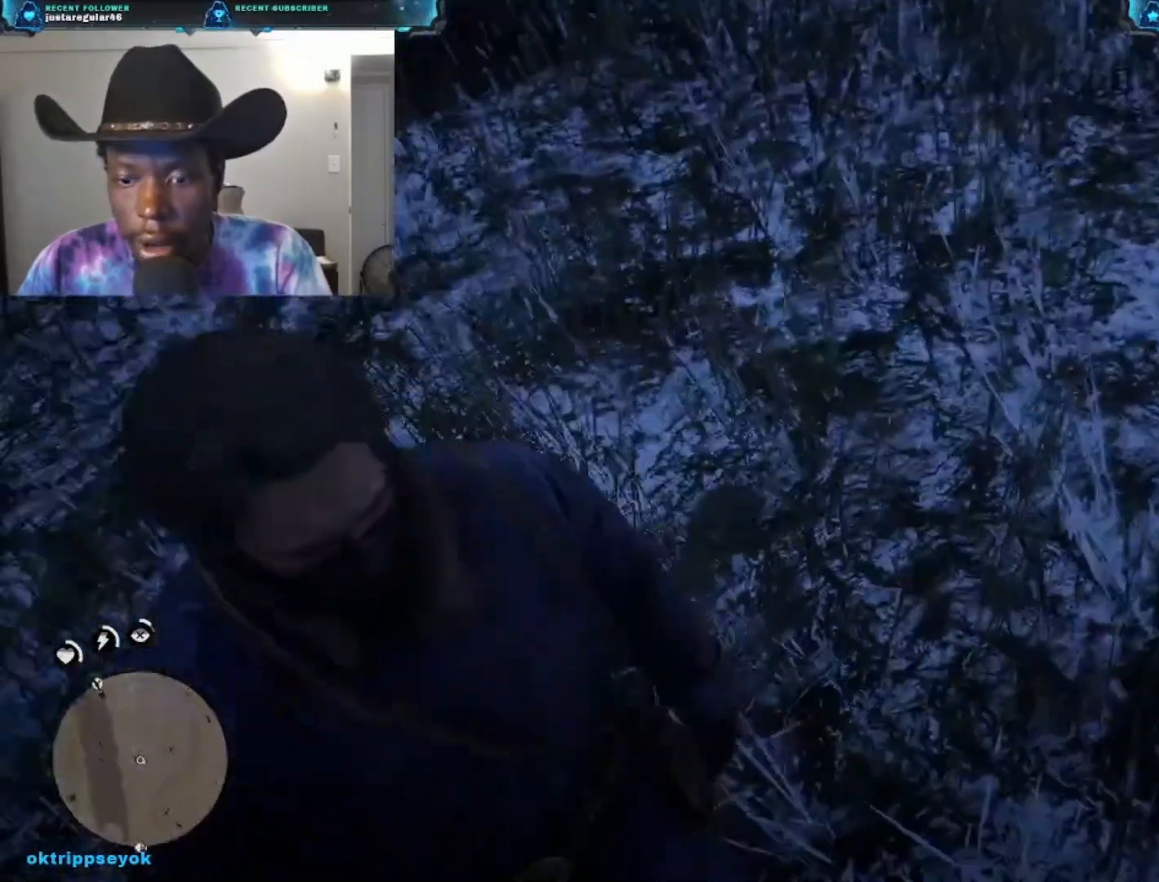
{"buttons": [], "left_stick": "up-left", "right_stick": "center", "events": [[67, "left_stick", "down-left"], [367, "left_stick", "up-left"]]}
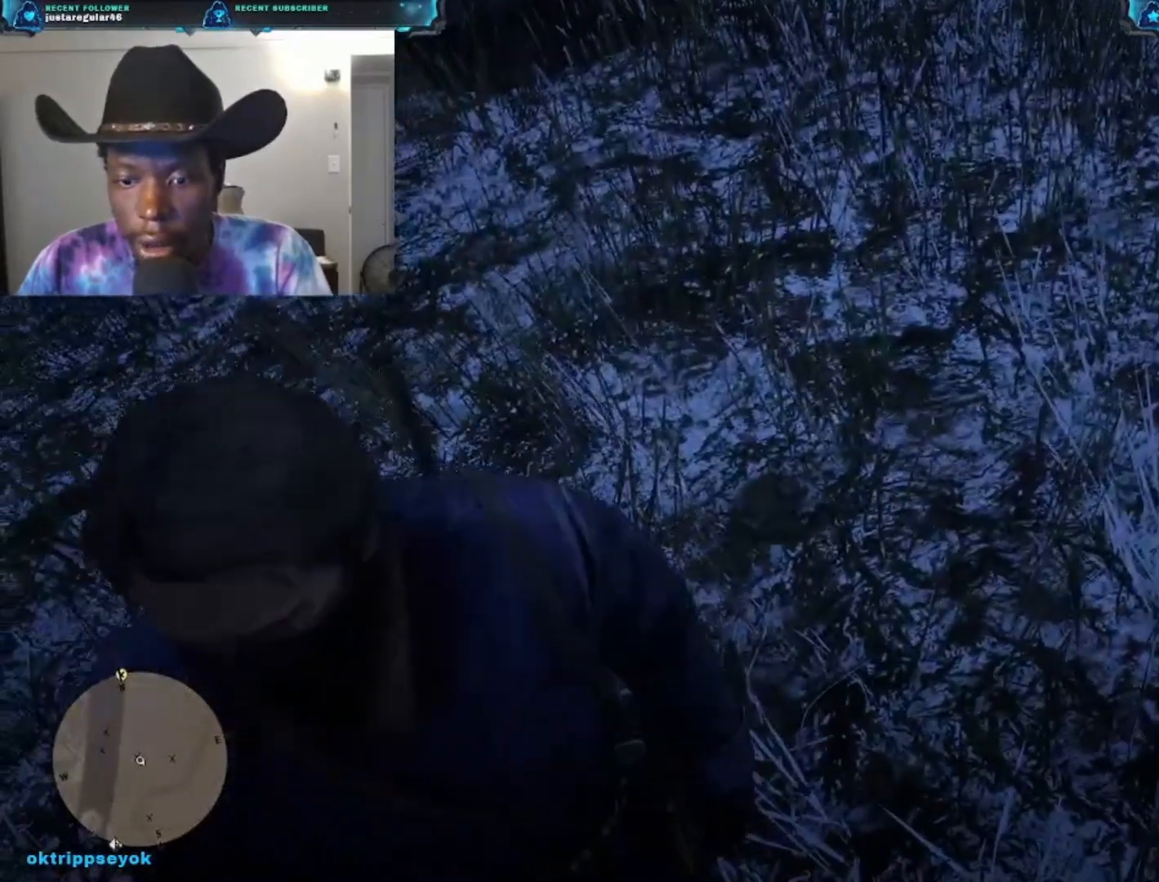
{"buttons": [], "left_stick": "right", "right_stick": "center", "events": [[67, "left_stick", "up"], [367, "left_stick", "up-right"], [467, "left_stick", "right"]]}